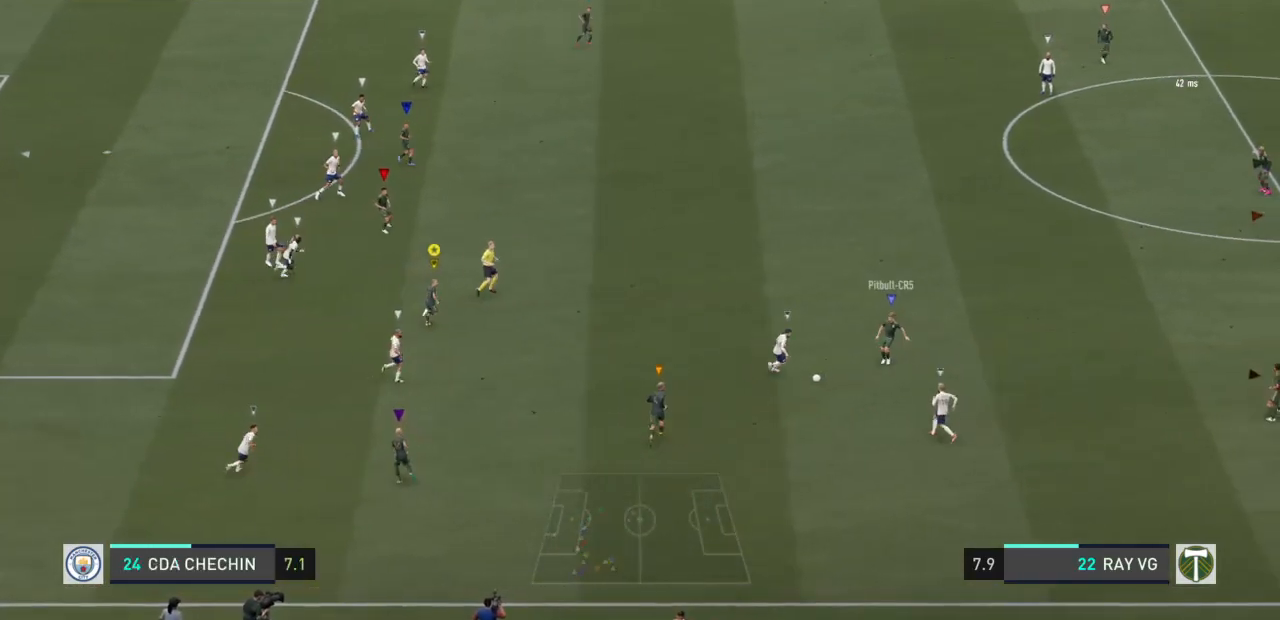
Gameplay with a controller (PlayStation layout); each line is a JSON object with the inputs held at the frame after it (dt_ms = milliseconds from this image to that frame). "events" lists button and stick changes between this image and that frame as [ms after this image, input, new state], when the widget could be followed in between. Not read: L3 R3.
{"dt_ms": 500, "buttons": [], "left_stick": "up-right", "right_stick": "center", "events": [[67, "R2", "up"]]}
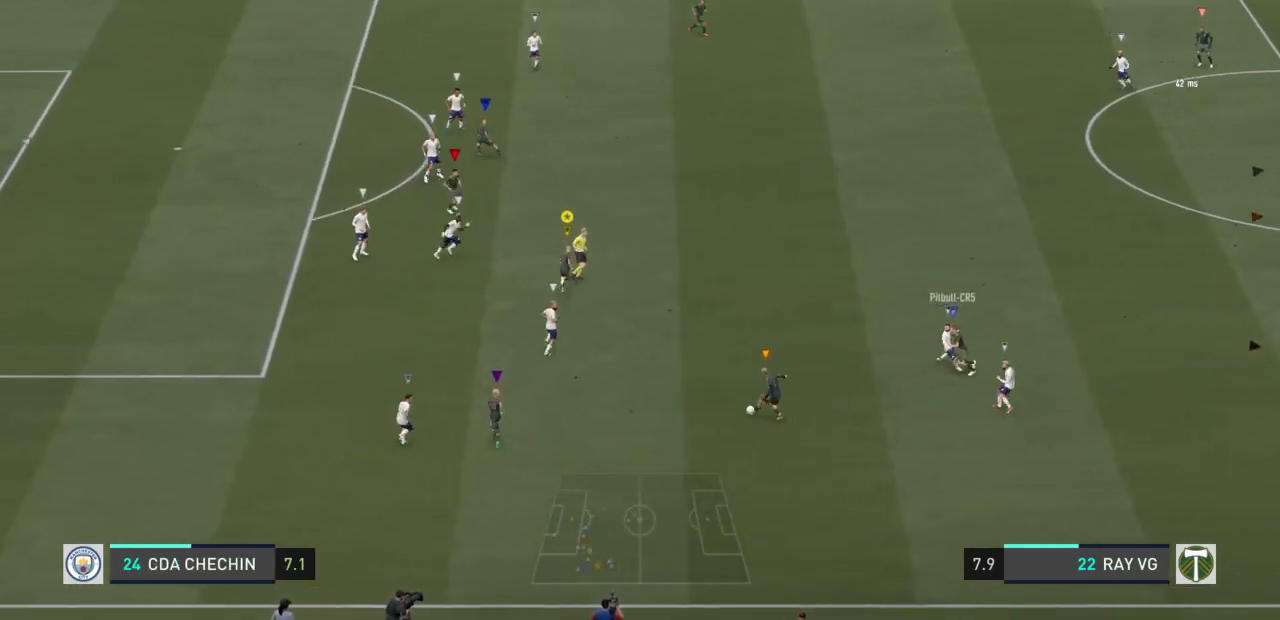
{"dt_ms": 500, "buttons": ["L2"], "left_stick": "up-right", "right_stick": "center", "events": [[67, "L2", "down"]]}
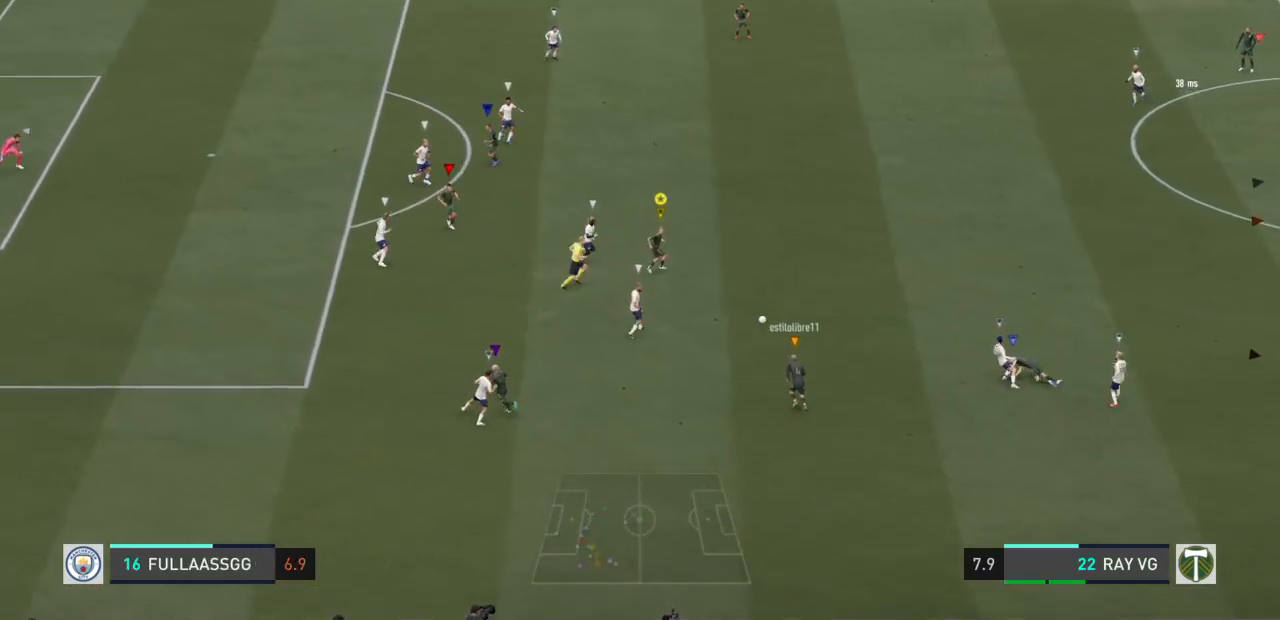
{"dt_ms": 500, "buttons": [], "left_stick": "up-right", "right_stick": "center", "events": [[217, "L2", "up"], [267, "left_stick", "right"], [367, "left_stick", "up-right"]]}
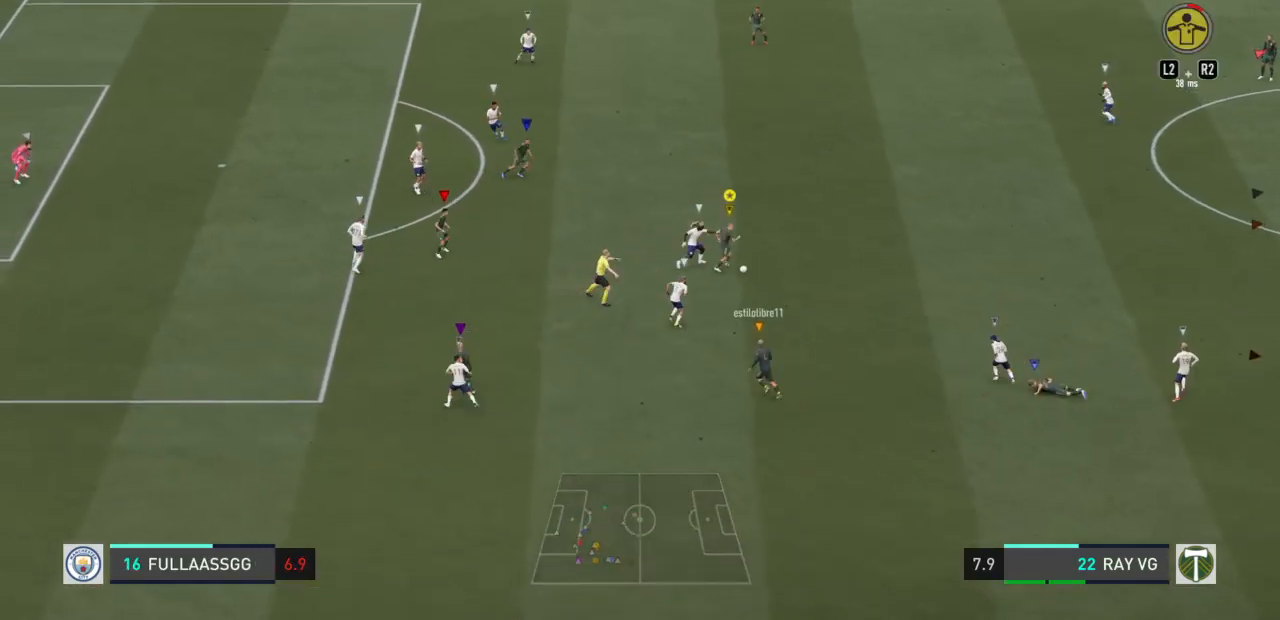
{"dt_ms": 500, "buttons": [], "left_stick": "up", "right_stick": "center"}
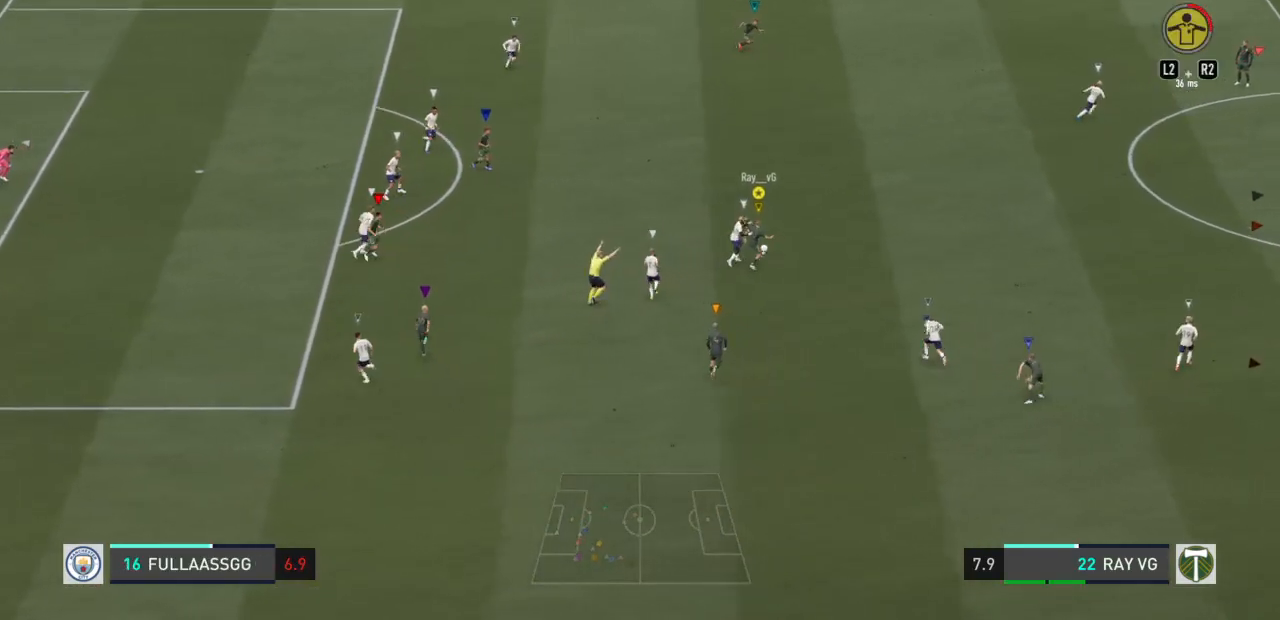
{"dt_ms": 500, "buttons": ["R2"], "left_stick": "up", "right_stick": "center", "events": [[217, "R2", "down"]]}
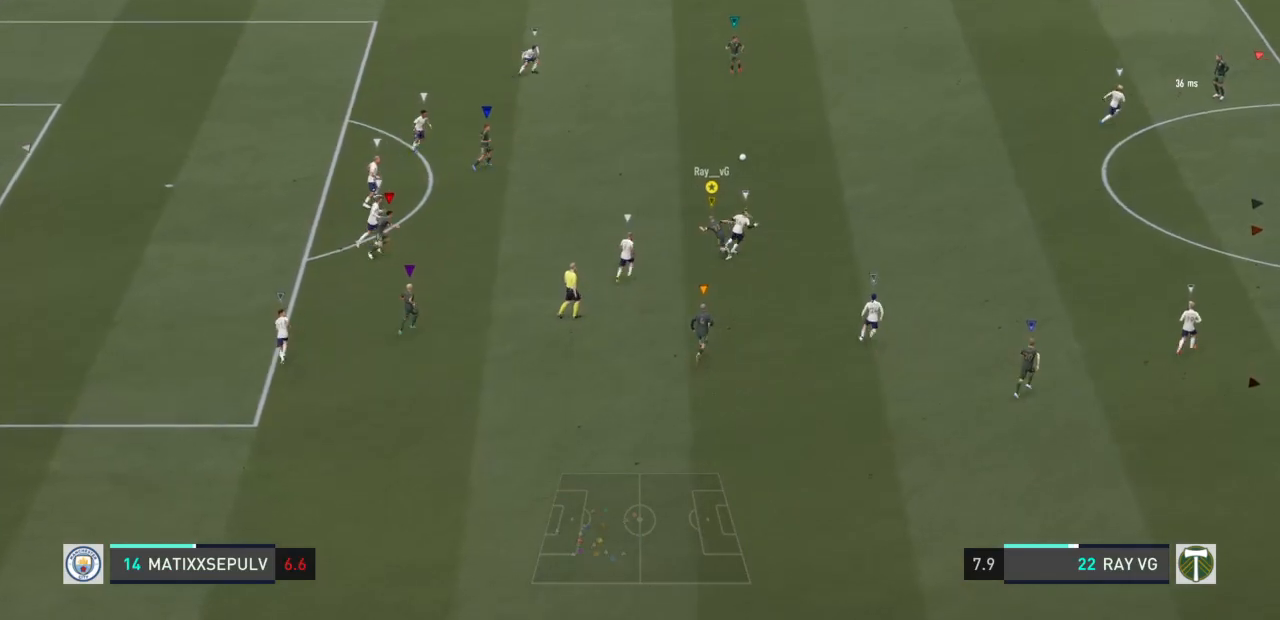
{"dt_ms": 500, "buttons": ["R2"], "left_stick": "up", "right_stick": "center", "events": [[117, "R2", "up"], [183, "R2", "down"]]}
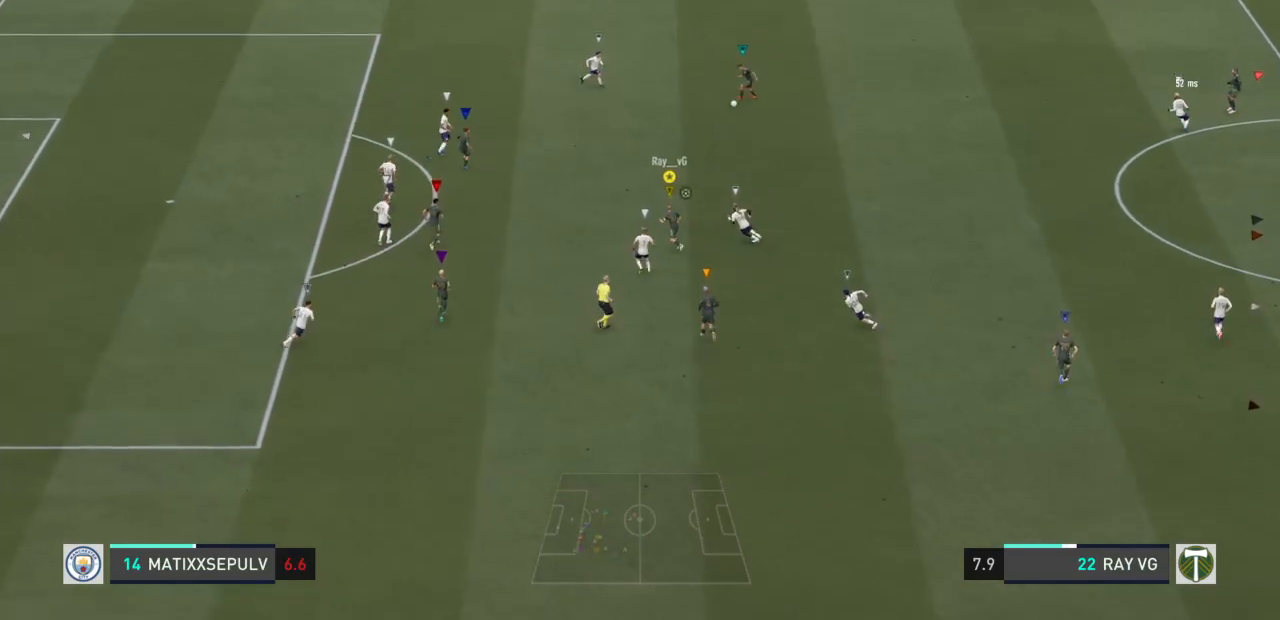
{"dt_ms": 500, "buttons": ["R2"], "left_stick": "up", "right_stick": "center", "events": [[183, "R2", "up"], [450, "R2", "down"]]}
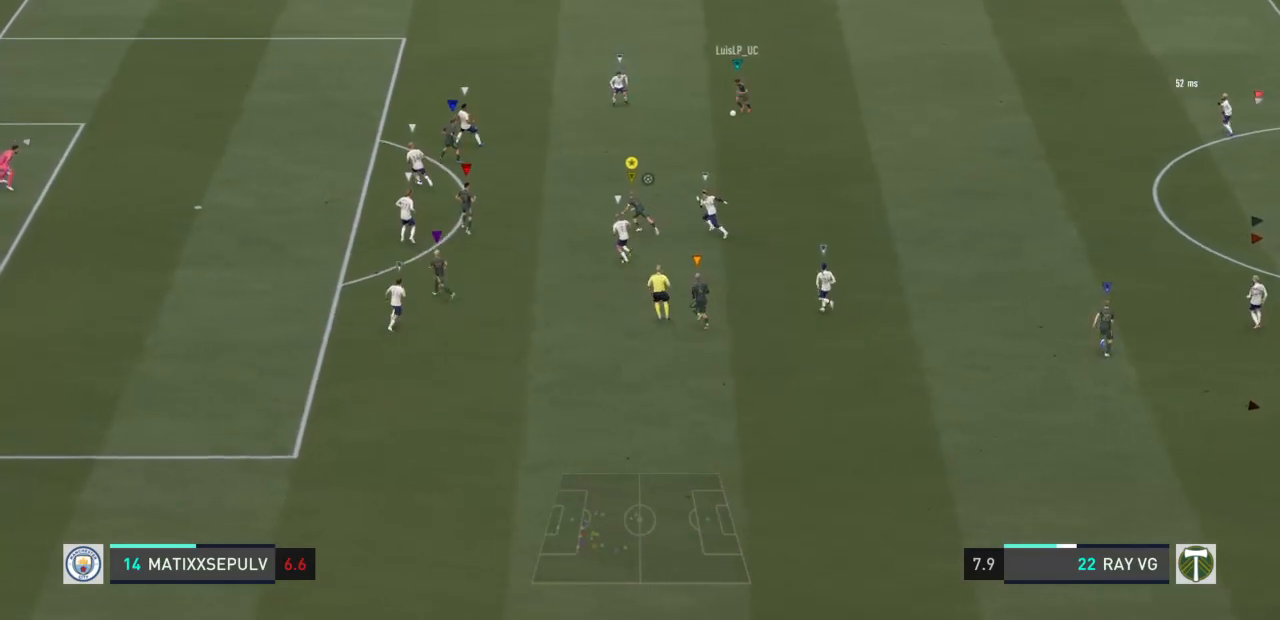
{"dt_ms": 500, "buttons": ["R2"], "left_stick": "up", "right_stick": "center", "events": [[67, "R2", "up"], [150, "R2", "down"]]}
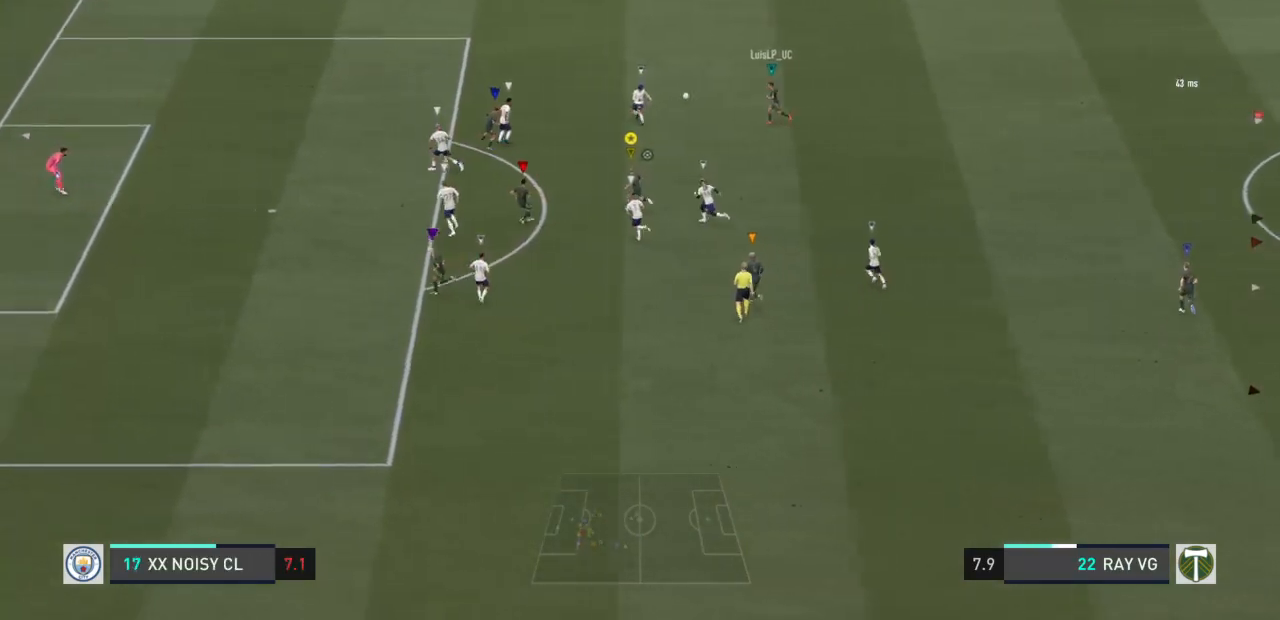
{"dt_ms": 500, "buttons": ["R2"], "left_stick": "up", "right_stick": "center", "events": []}
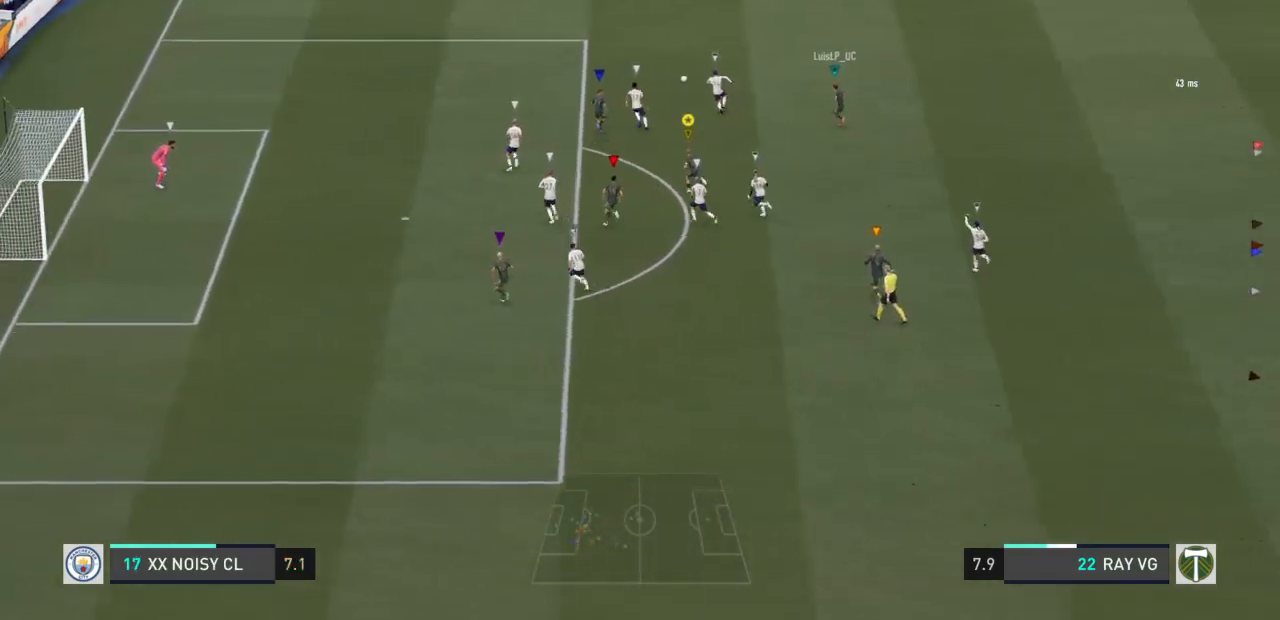
{"dt_ms": 500, "buttons": ["R2"], "left_stick": "up", "right_stick": "center", "events": []}
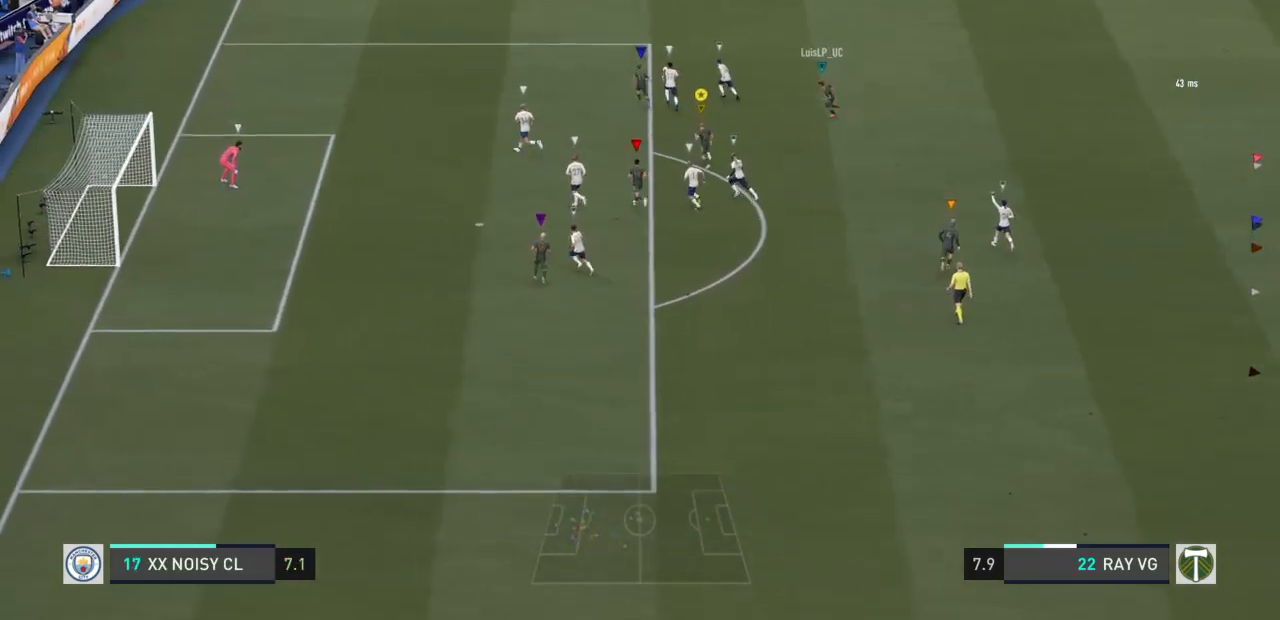
{"dt_ms": 1000, "buttons": [], "left_stick": "up-right", "right_stick": "center"}
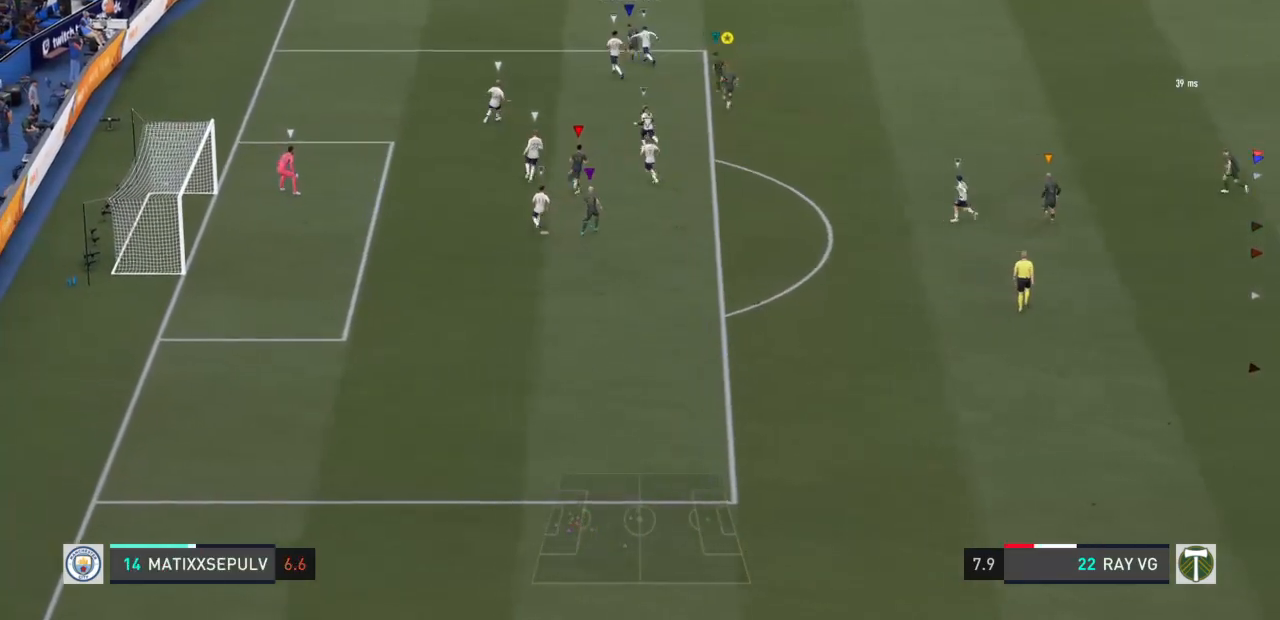
{"dt_ms": 500, "buttons": ["L2"], "left_stick": "up", "right_stick": "center", "events": [[167, "L2", "down"], [233, "L2", "up"], [283, "L2", "down"], [383, "left_stick", "up"]]}
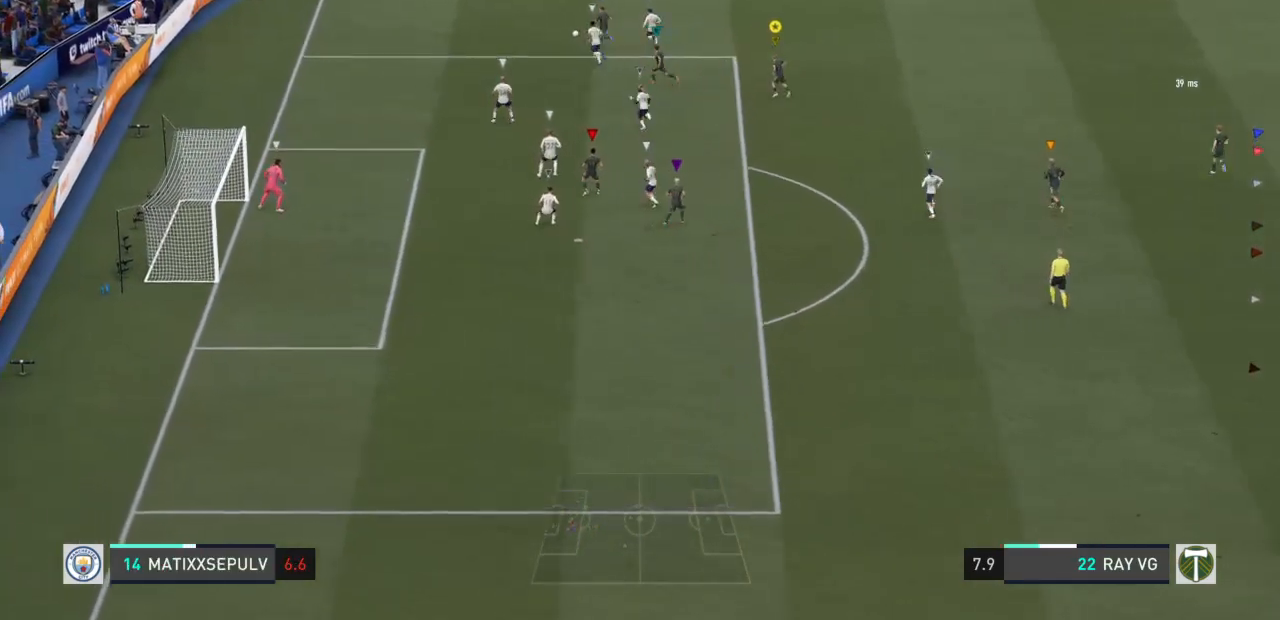
{"dt_ms": 500, "buttons": ["L2"], "left_stick": "up", "right_stick": "center", "events": []}
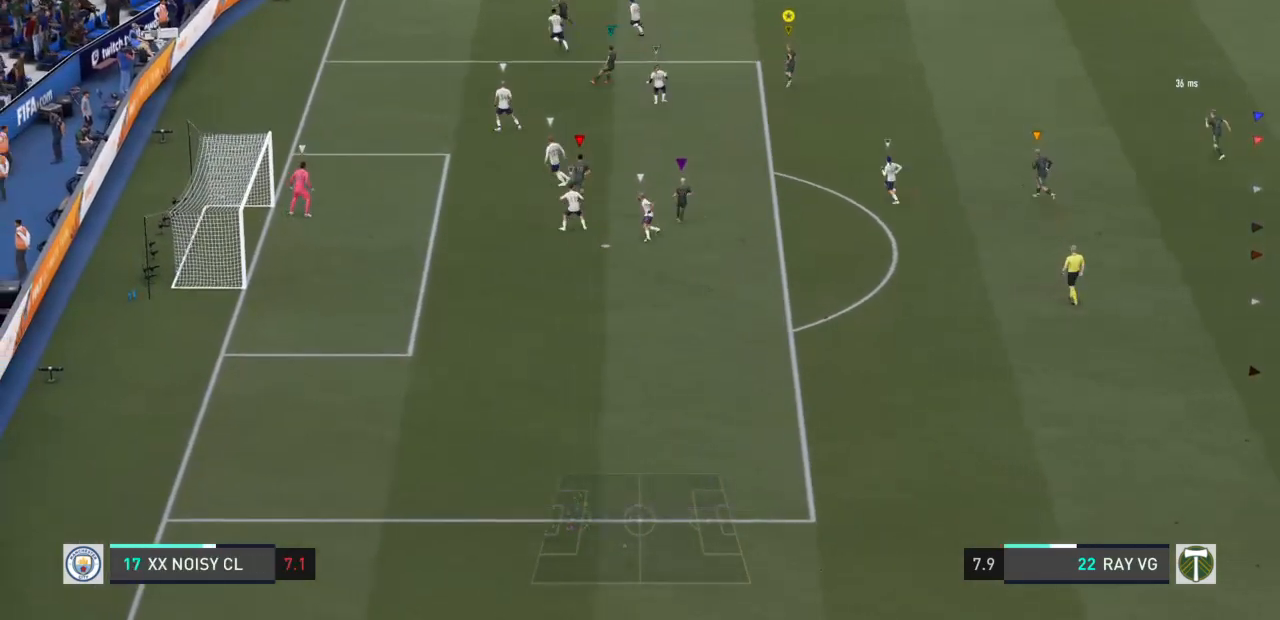
{"dt_ms": 500, "buttons": ["L2"], "left_stick": "up", "right_stick": "center", "events": []}
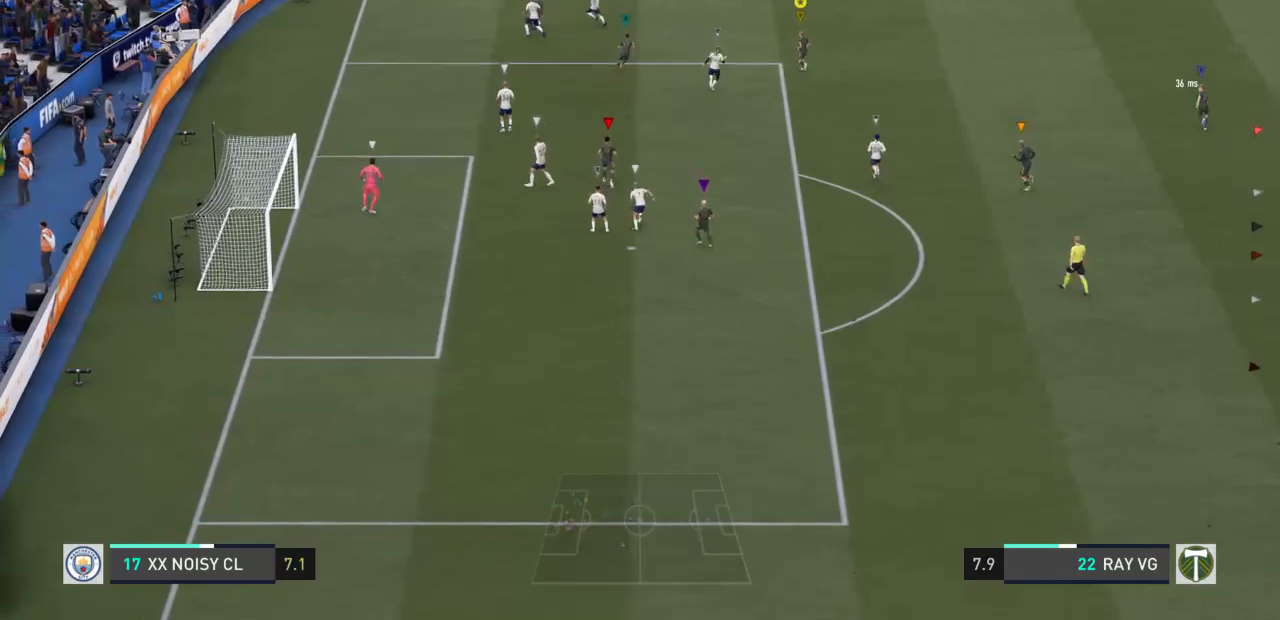
{"dt_ms": 500, "buttons": ["L2"], "left_stick": "up", "right_stick": "center", "events": []}
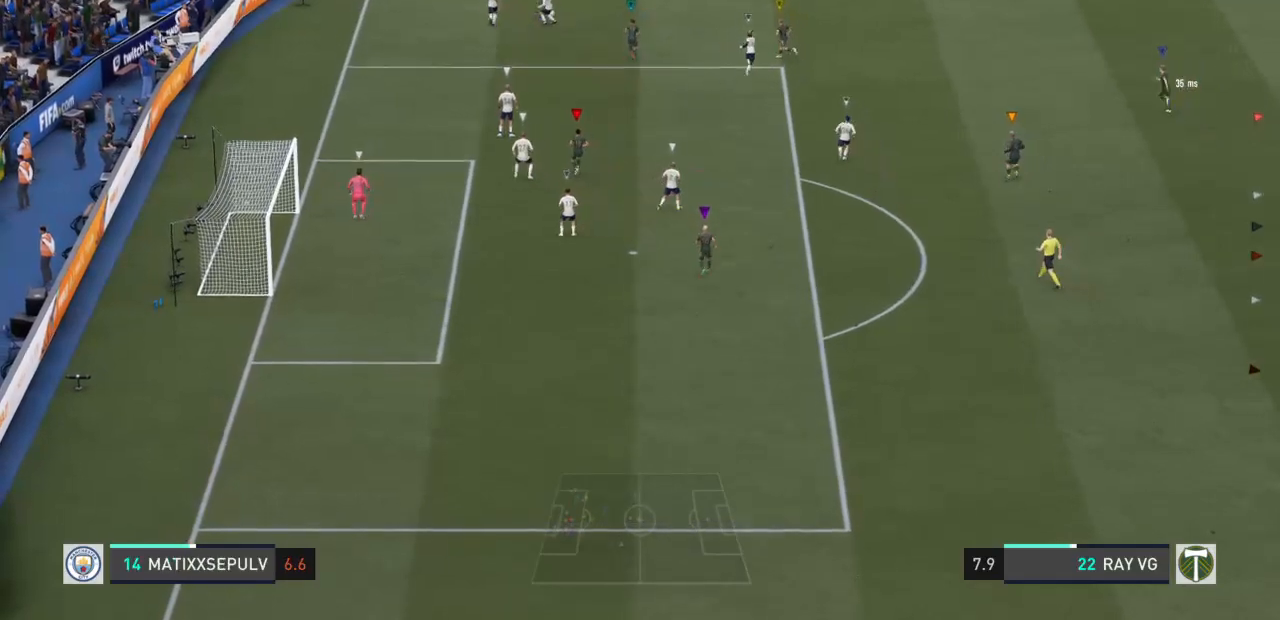
{"dt_ms": 500, "buttons": ["L2"], "left_stick": "up-right", "right_stick": "center", "events": [[67, "left_stick", "up-right"]]}
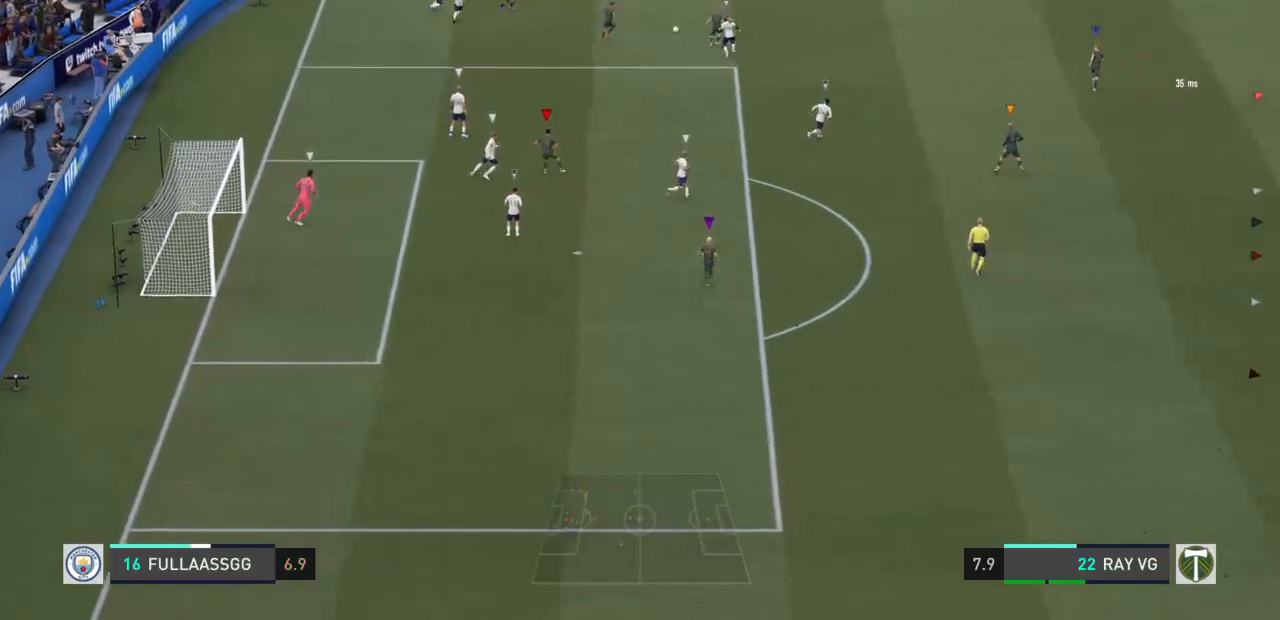
{"dt_ms": 500, "buttons": [], "left_stick": "down-right", "right_stick": "up", "events": [[33, "L2", "up"], [83, "left_stick", "right"], [383, "right_stick", "right"], [417, "left_stick", "down-right"], [483, "right_stick", "up"]]}
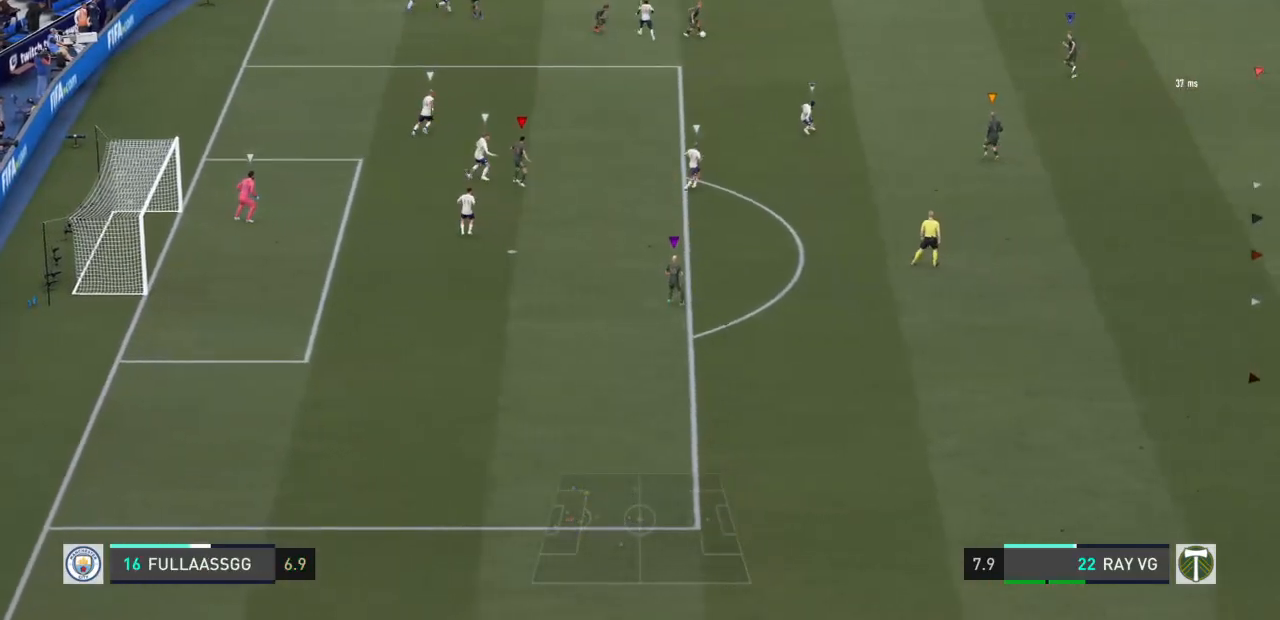
{"dt_ms": 500, "buttons": [], "left_stick": "down-right", "right_stick": "center", "events": [[117, "right_stick", "down-left"], [217, "right_stick", "center"]]}
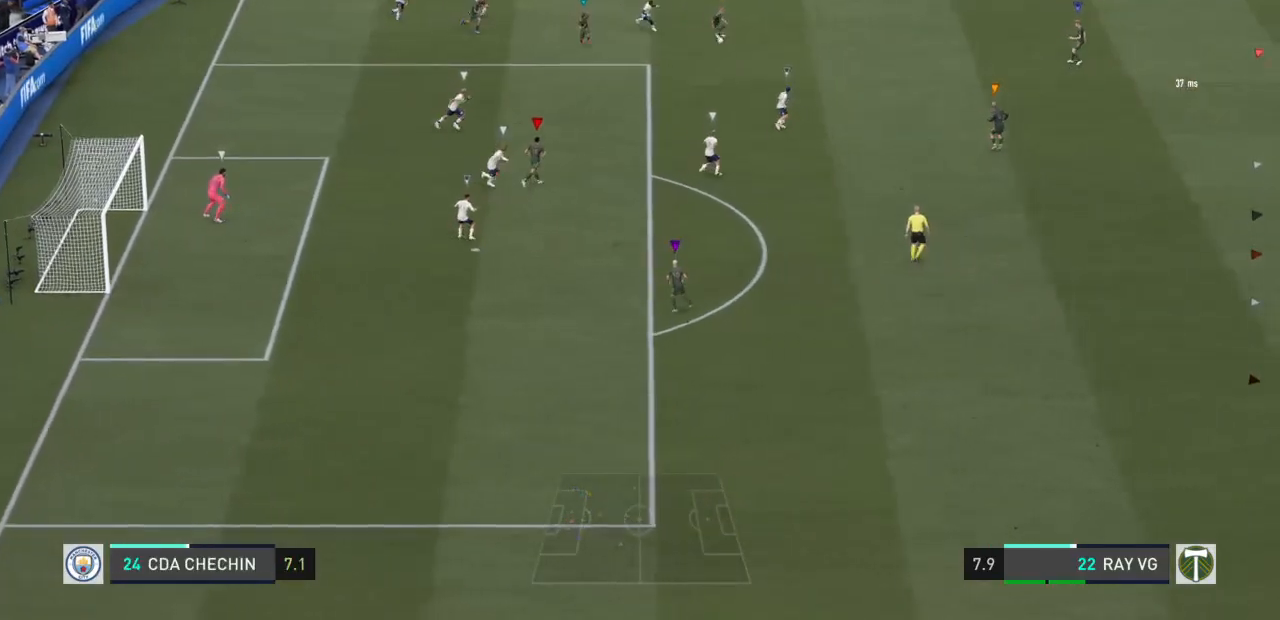
{"dt_ms": 500, "buttons": [], "left_stick": "down", "right_stick": "center", "events": [[117, "left_stick", "down"]]}
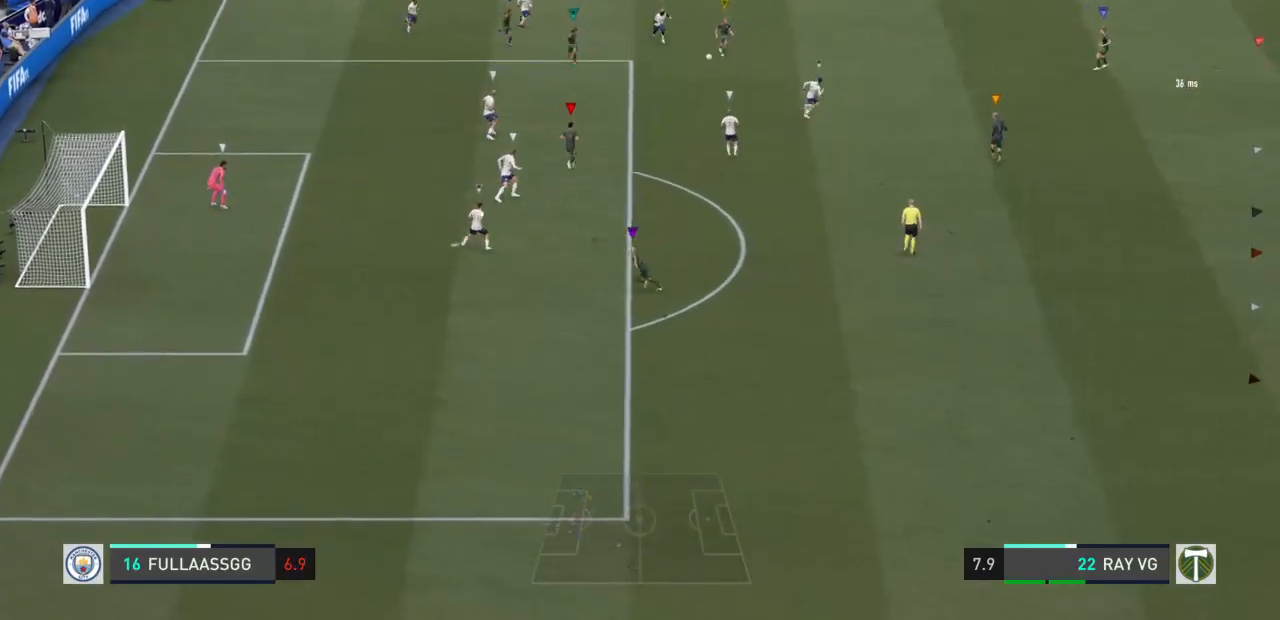
{"dt_ms": 500, "buttons": ["R2"], "left_stick": "down", "right_stick": "center", "events": [[167, "R2", "down"]]}
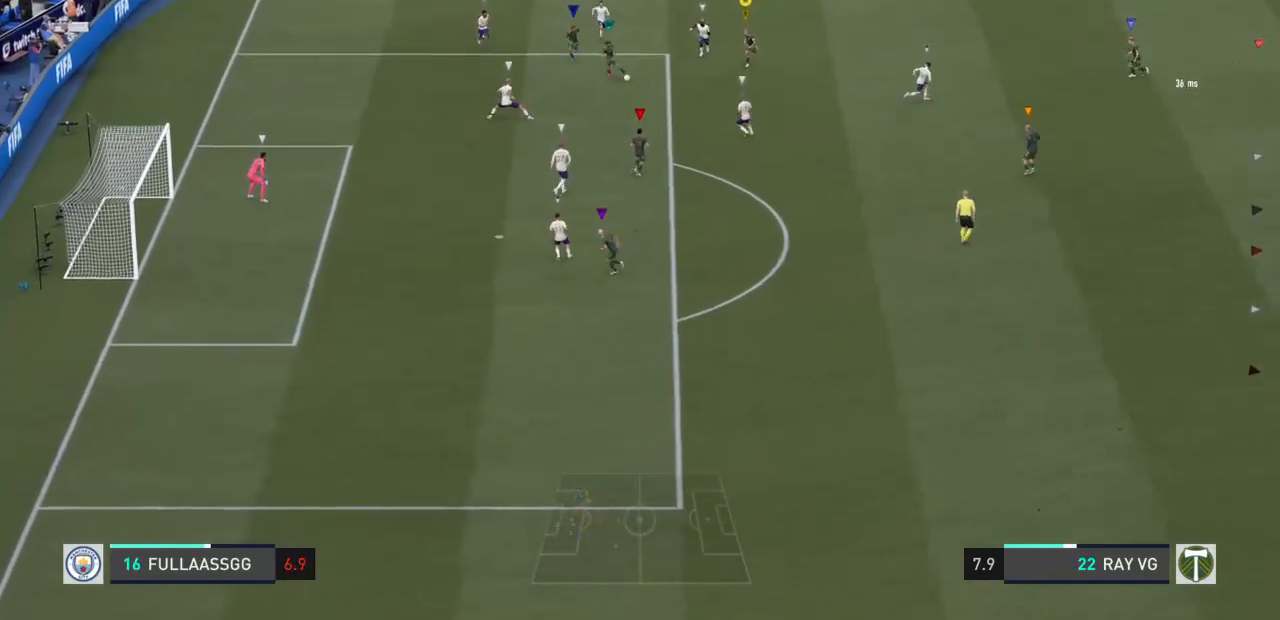
{"dt_ms": 500, "buttons": ["R2"], "left_stick": "down", "right_stick": "center", "events": []}
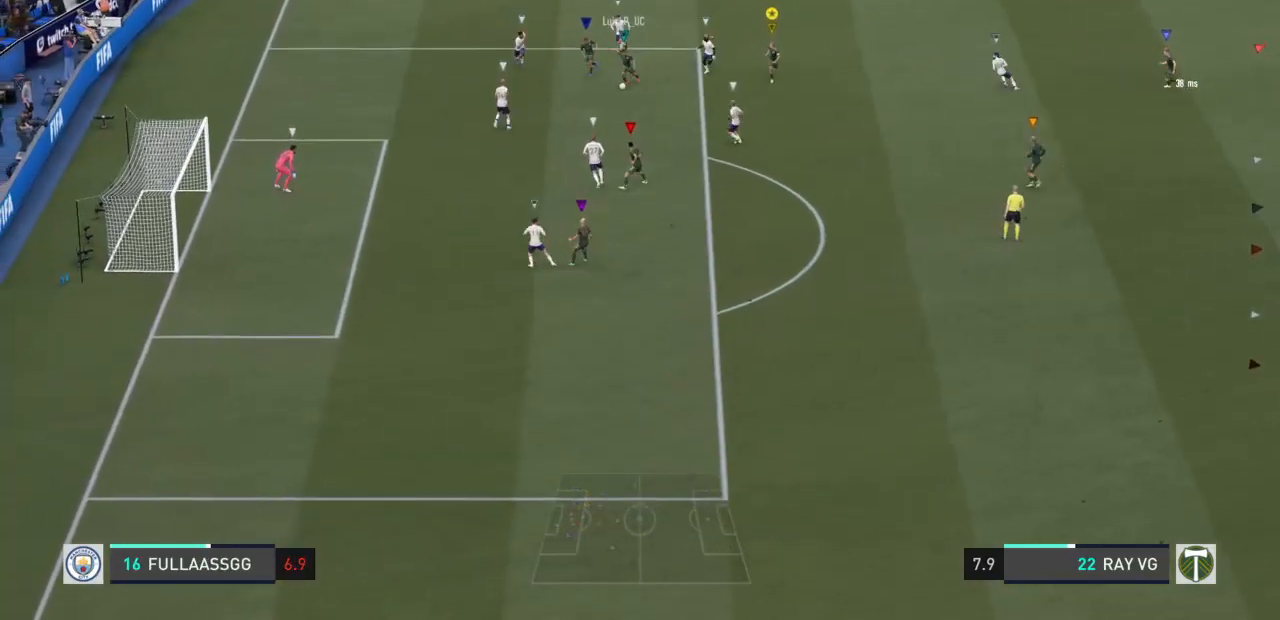
{"dt_ms": 500, "buttons": ["R2"], "left_stick": "down", "right_stick": "center", "events": []}
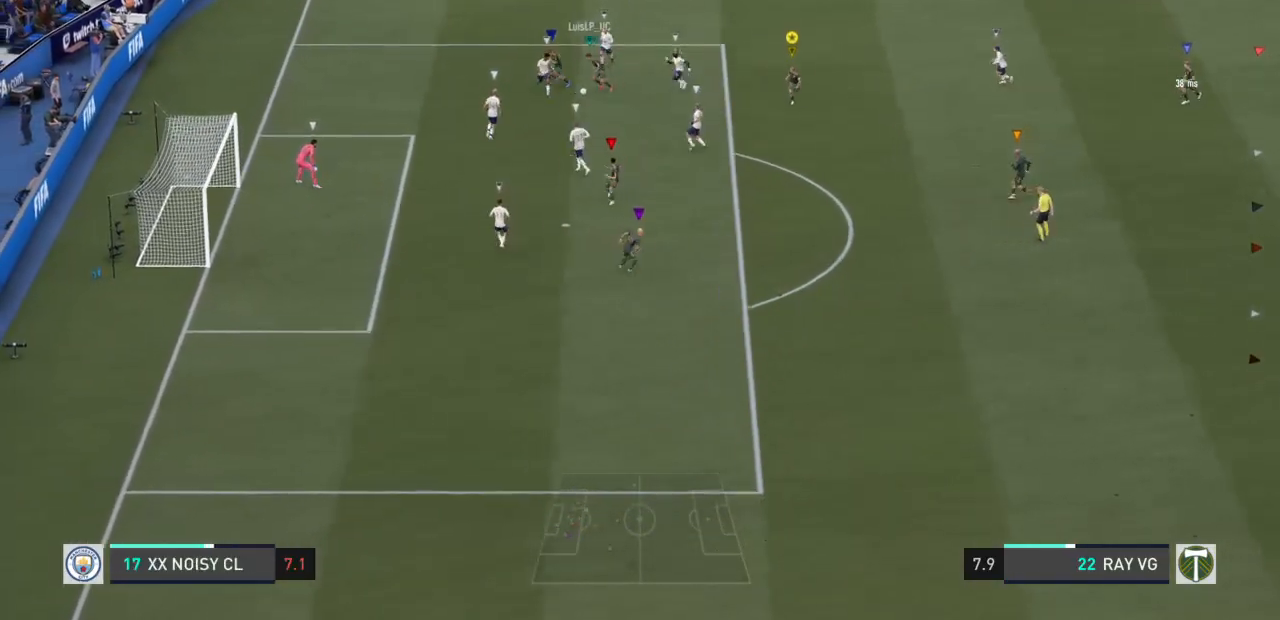
{"dt_ms": 500, "buttons": [], "left_stick": "down", "right_stick": "center", "events": [[250, "R2", "up"]]}
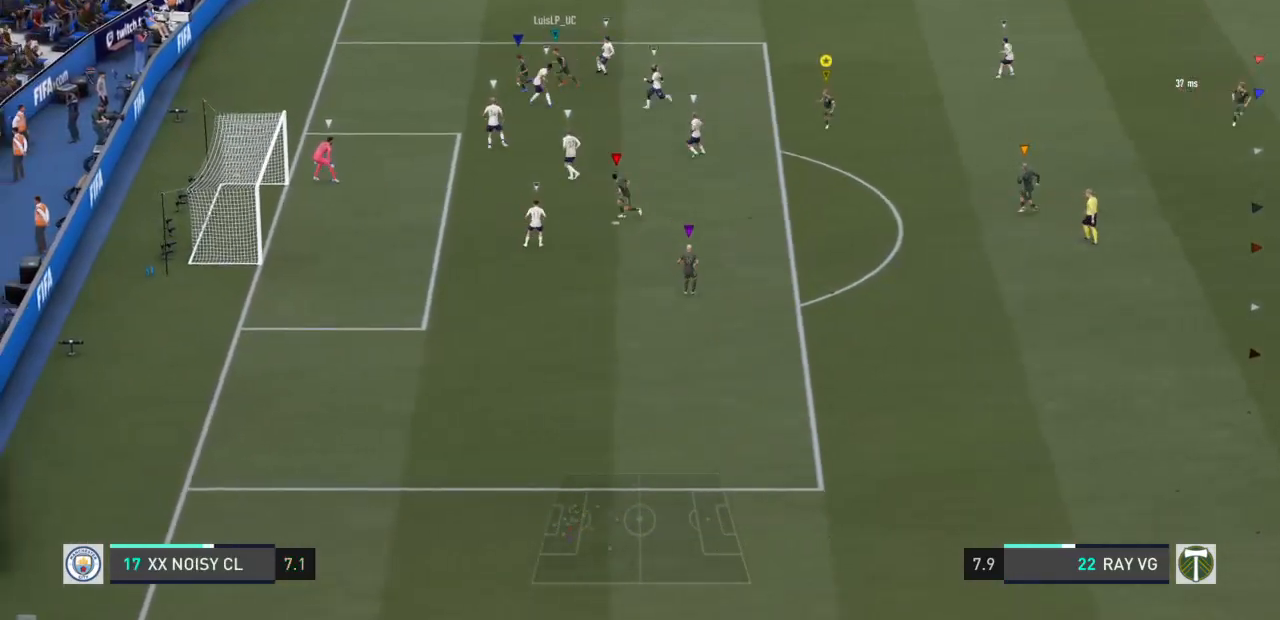
{"dt_ms": 500, "buttons": [], "left_stick": "down", "right_stick": "center", "events": []}
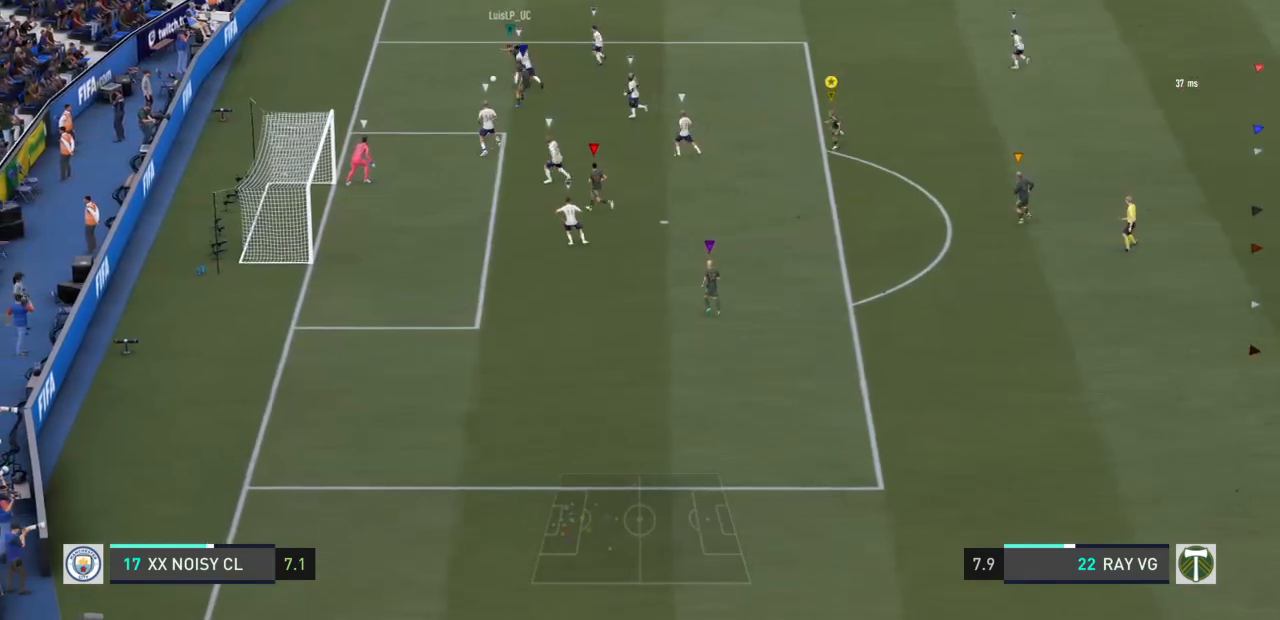
{"dt_ms": 500, "buttons": ["L2"], "left_stick": "down", "right_stick": "center", "events": [[150, "L2", "down"]]}
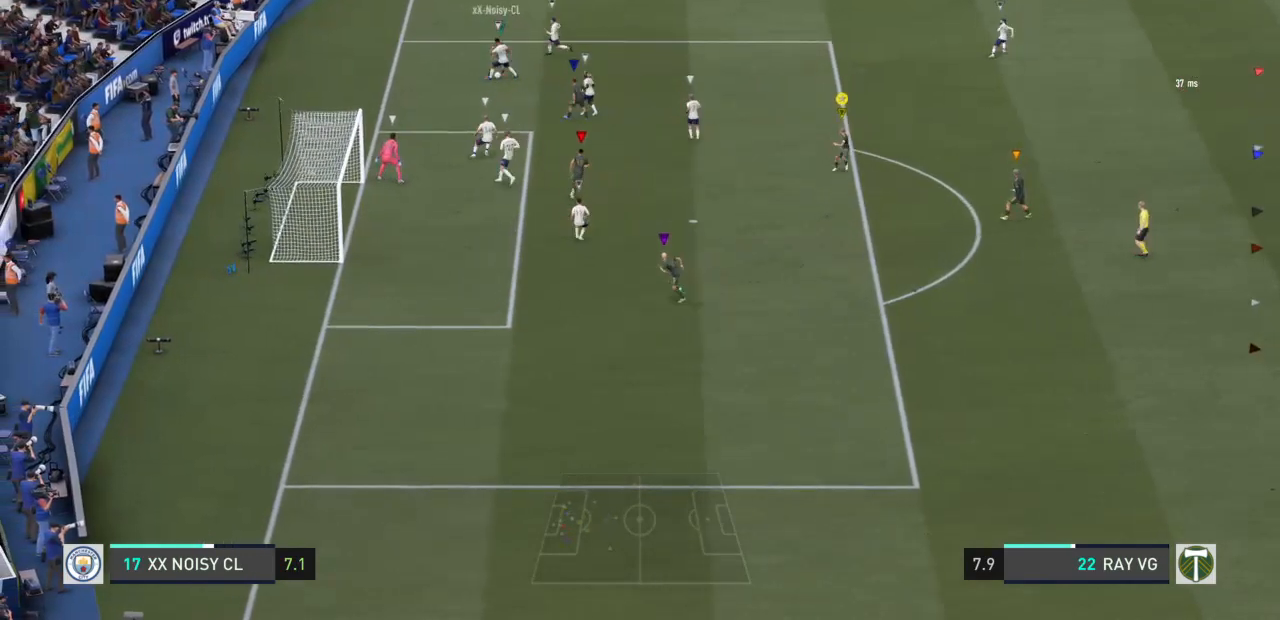
{"dt_ms": 500, "buttons": ["L2"], "left_stick": "up-right", "right_stick": "center", "events": [[100, "left_stick", "down-right"], [217, "left_stick", "right"], [450, "left_stick", "up-right"]]}
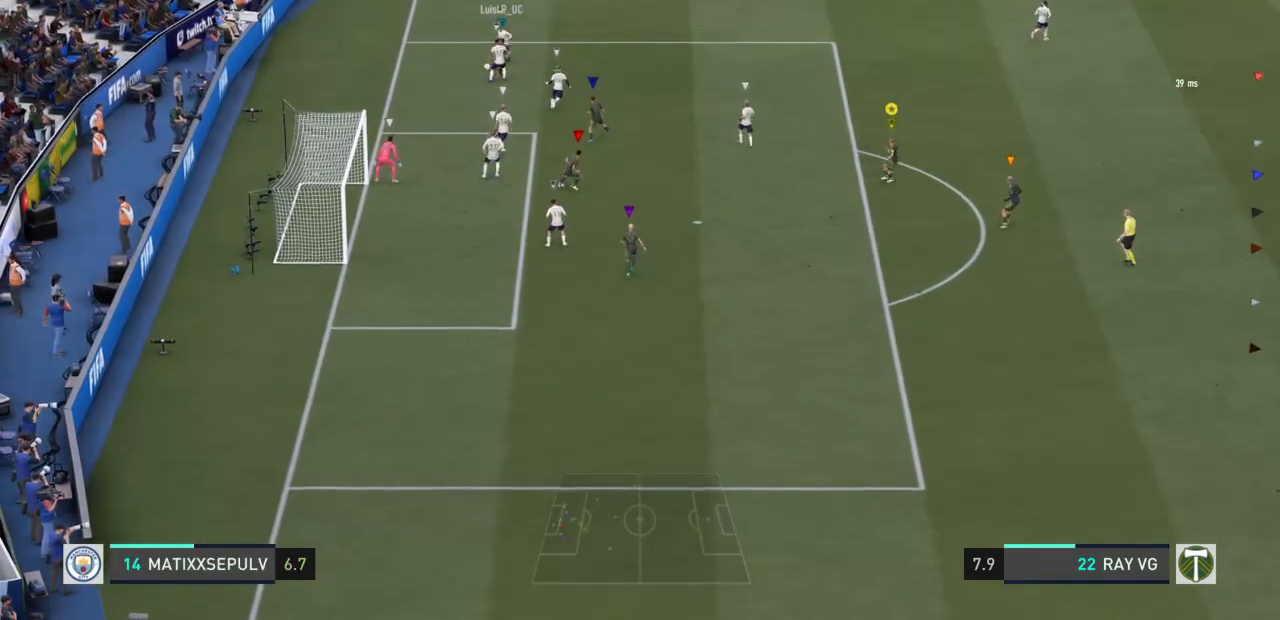
{"dt_ms": 500, "buttons": ["L2", "R2"], "left_stick": "up", "right_stick": "center", "events": [[317, "left_stick", "up"], [400, "R2", "down"]]}
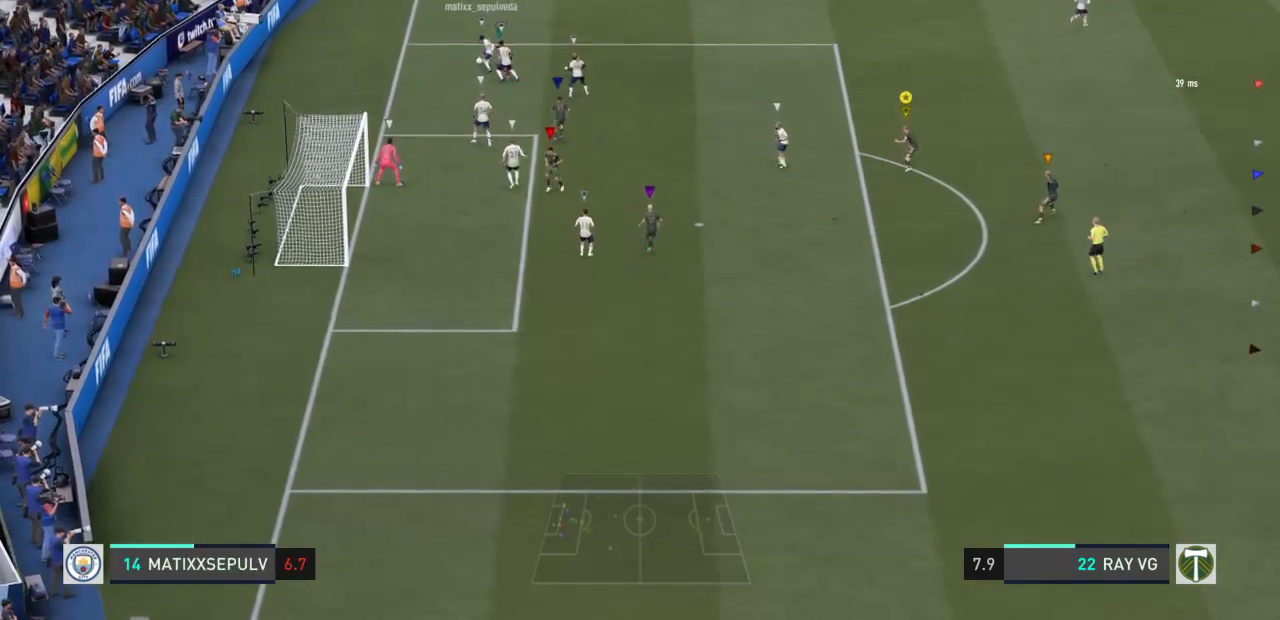
{"dt_ms": 500, "buttons": ["L2", "R2"], "left_stick": "up", "right_stick": "center", "events": []}
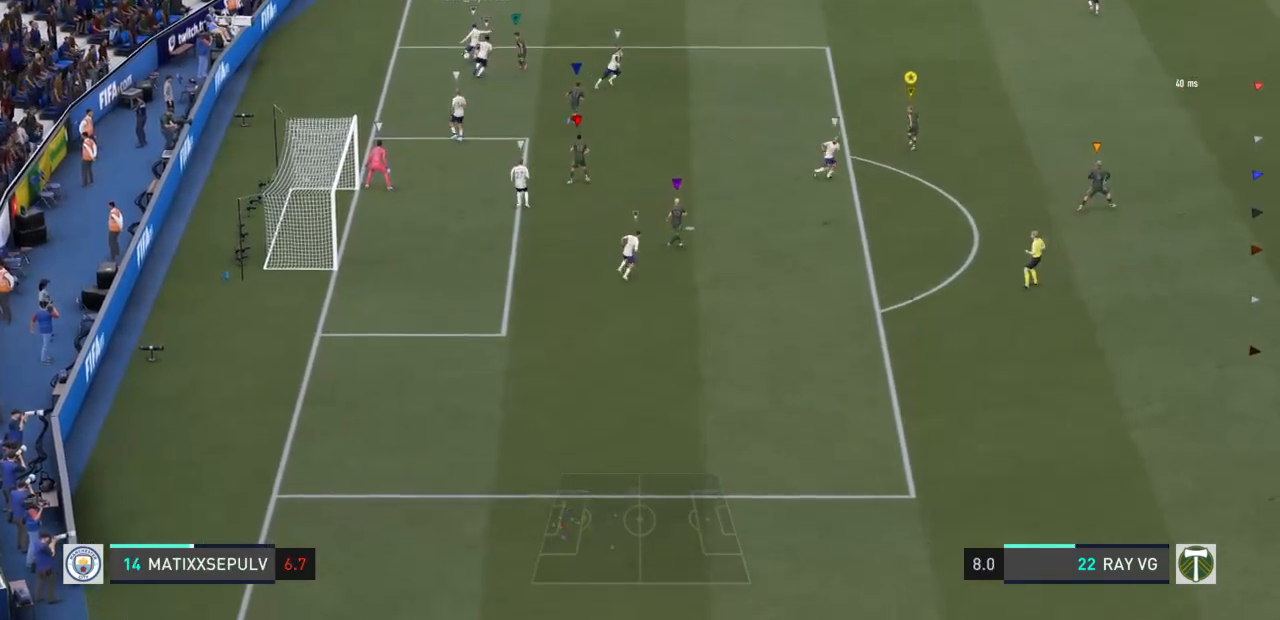
{"dt_ms": 500, "buttons": ["R2"], "left_stick": "up-right", "right_stick": "center", "events": [[100, "L2", "up"], [467, "left_stick", "up-right"]]}